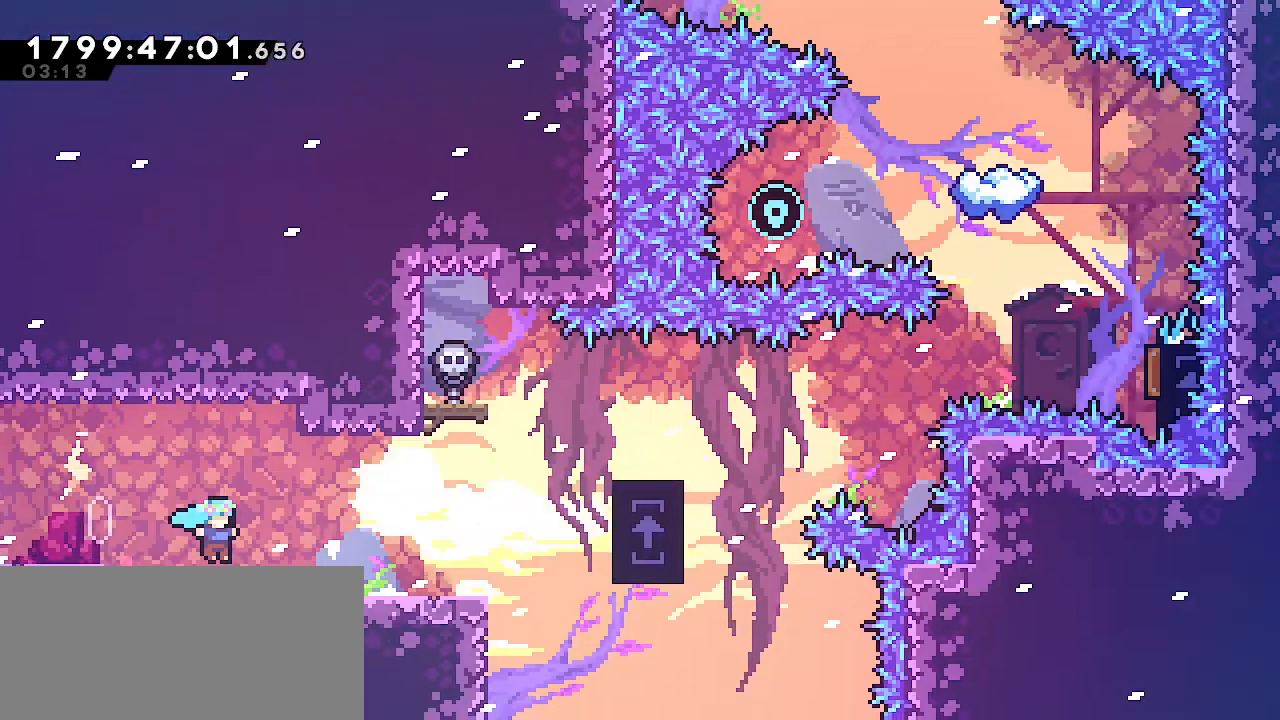
Gameplay with keyboard; each line is a JSON object with the keys held at the frame after it. "events" lists presses ("down") and releases ("up") of "dash", "demo", "down", "escape", "grab", "j2", "jump", "left", "right" and "up" between this image and that frame as [ms after this image, input, new state], when the widget could be followed in between. No other keys are recorded. Mouse input is not recorded. Key names are as the overlay labels them; some are game actions (e.g. jump) rather than physical keys.
{"keys": [], "events": []}
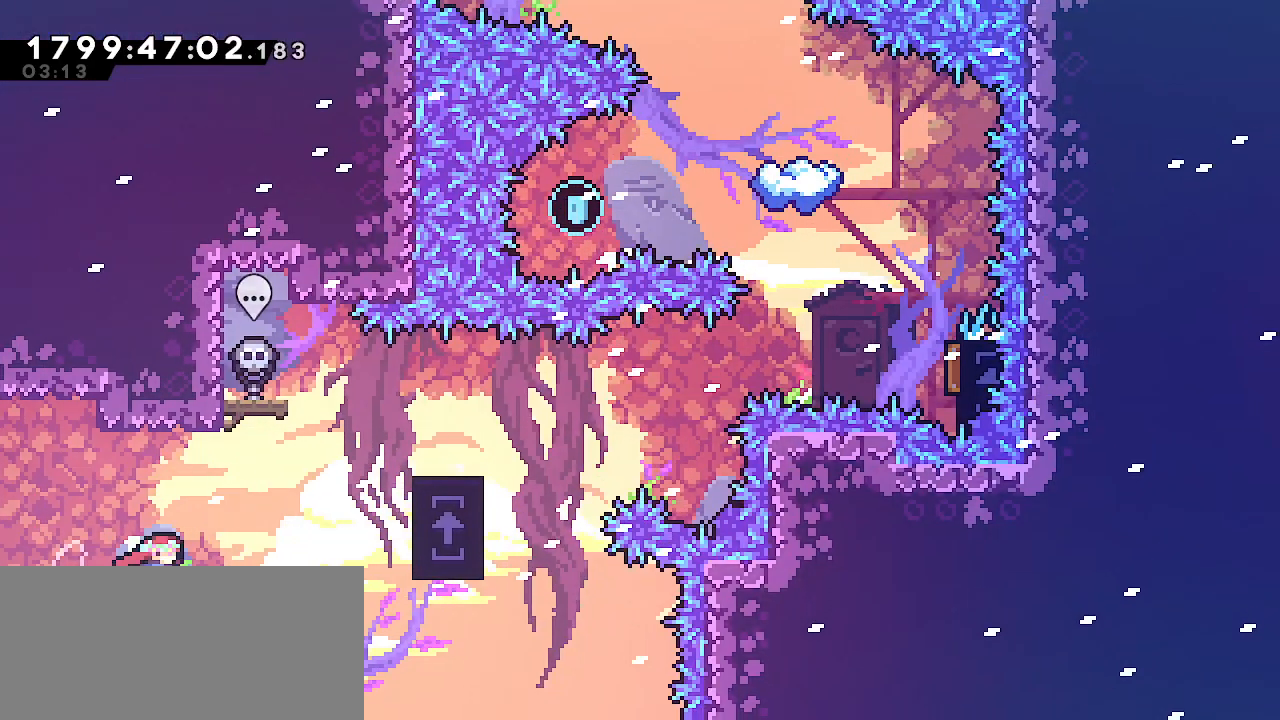
{"keys": ["jump"], "events": [[17, "right", "down"], [333, "right", "up"], [483, "jump", "down"]]}
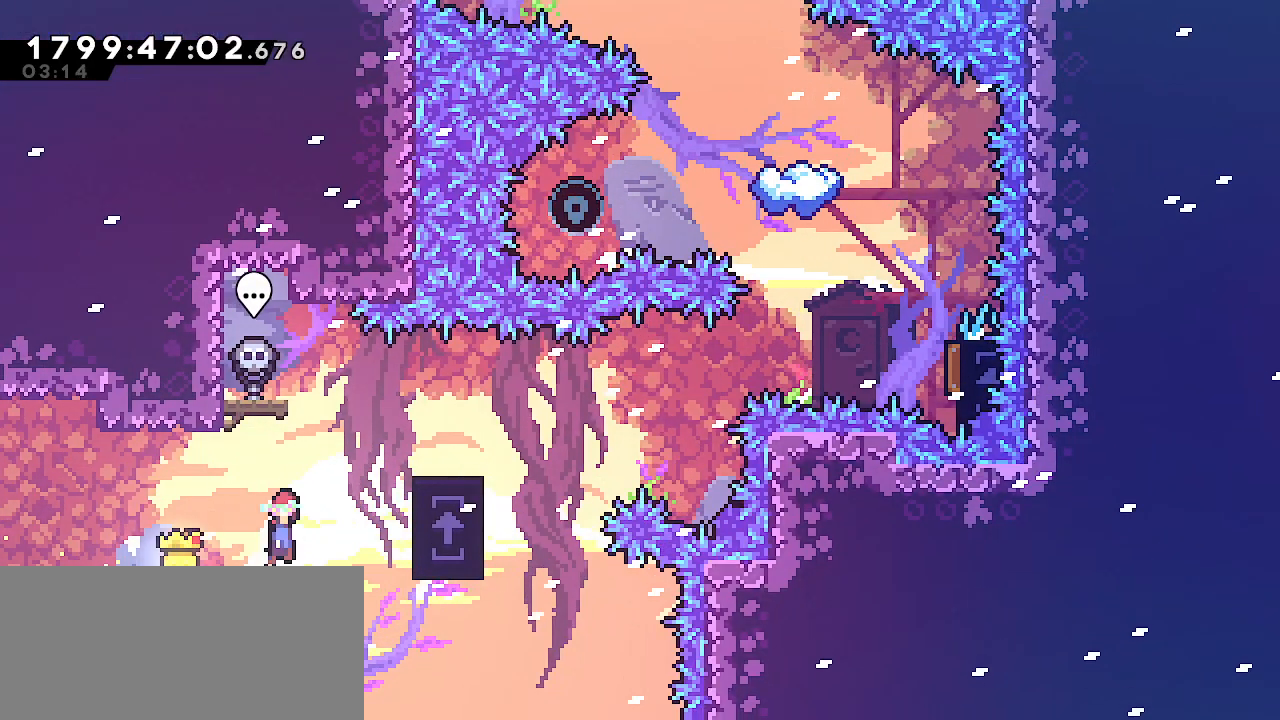
{"keys": ["right"], "events": [[283, "right", "down"], [317, "dash", "down"], [317, "jump", "up"], [483, "dash", "up"]]}
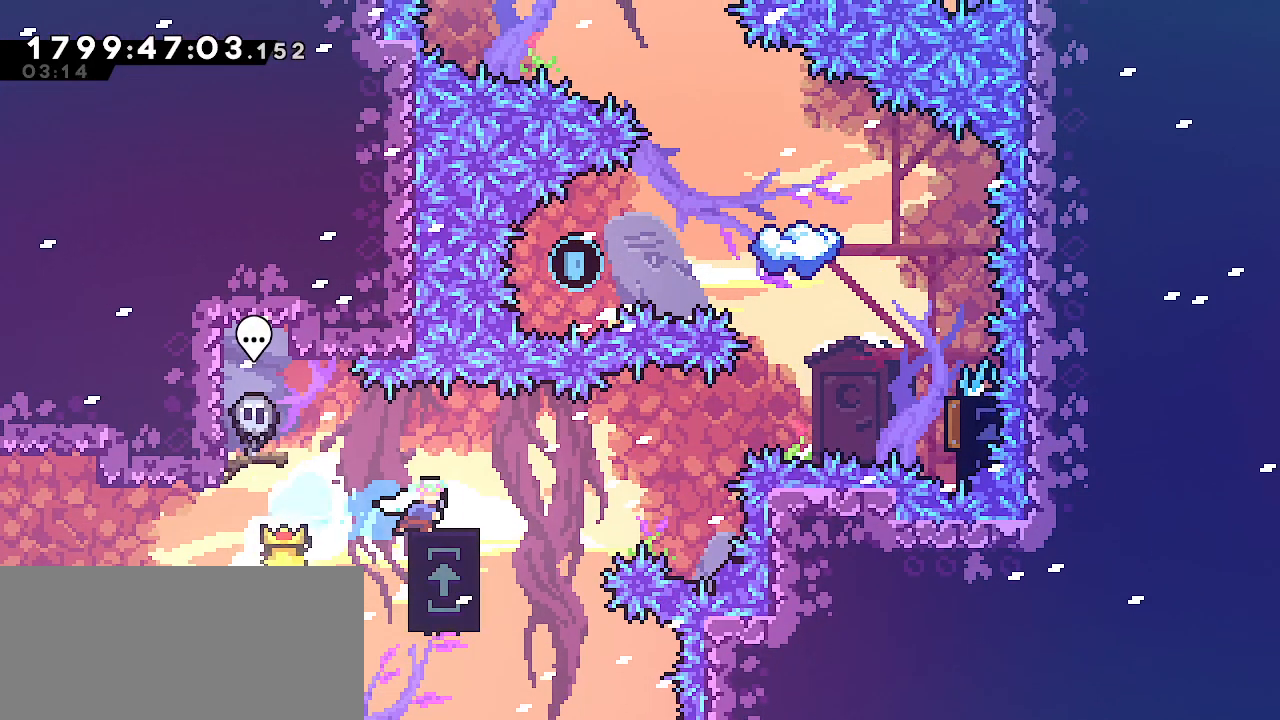
{"keys": ["dash", "right"], "events": [[33, "jump", "down"], [450, "dash", "down"], [450, "jump", "up"]]}
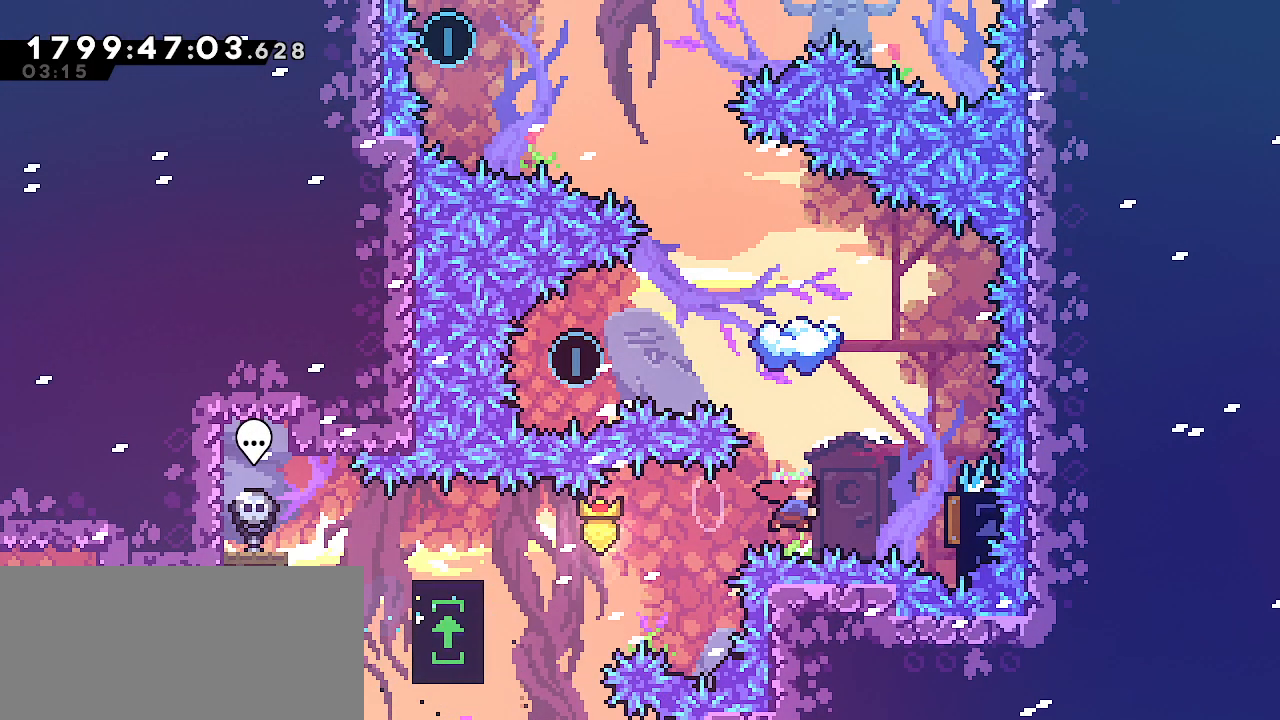
{"keys": ["left"], "events": [[117, "dash", "up"], [200, "left", "down"], [217, "right", "up"]]}
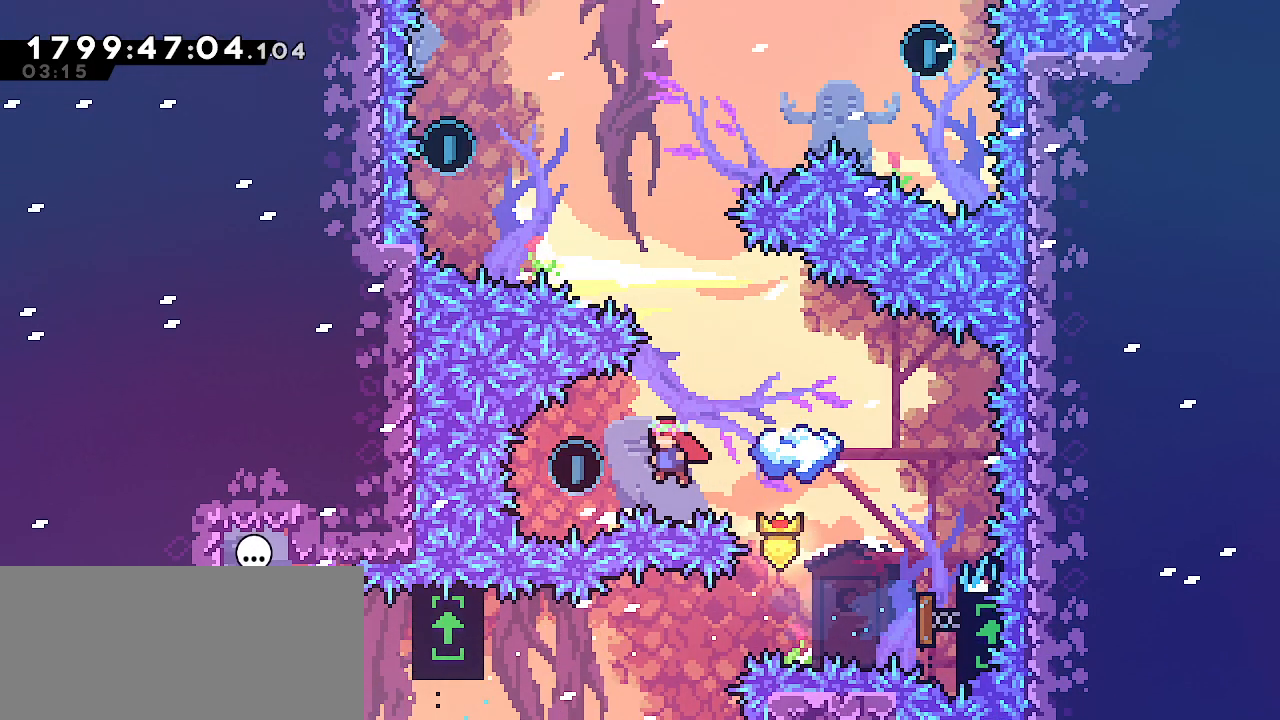
{"keys": ["right", "up"], "events": [[100, "up", "down"], [117, "right", "down"], [150, "dash", "down"], [150, "left", "up"], [317, "dash", "up"]]}
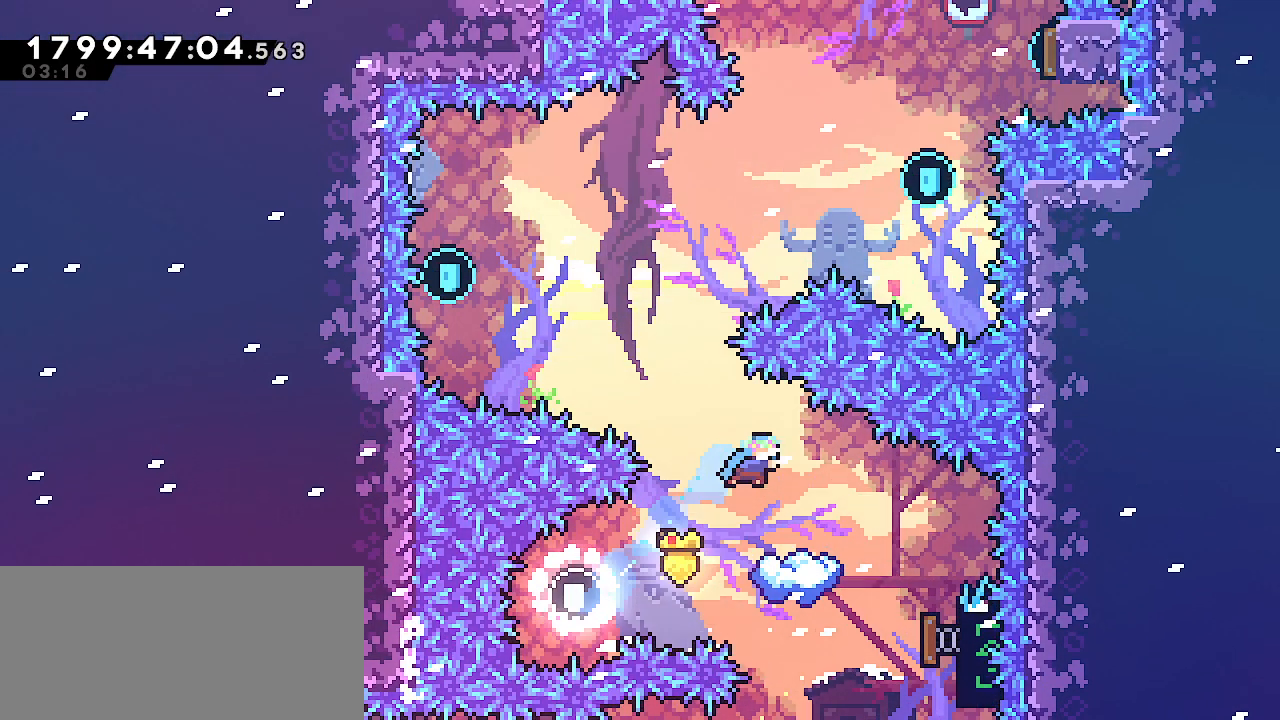
{"keys": []}
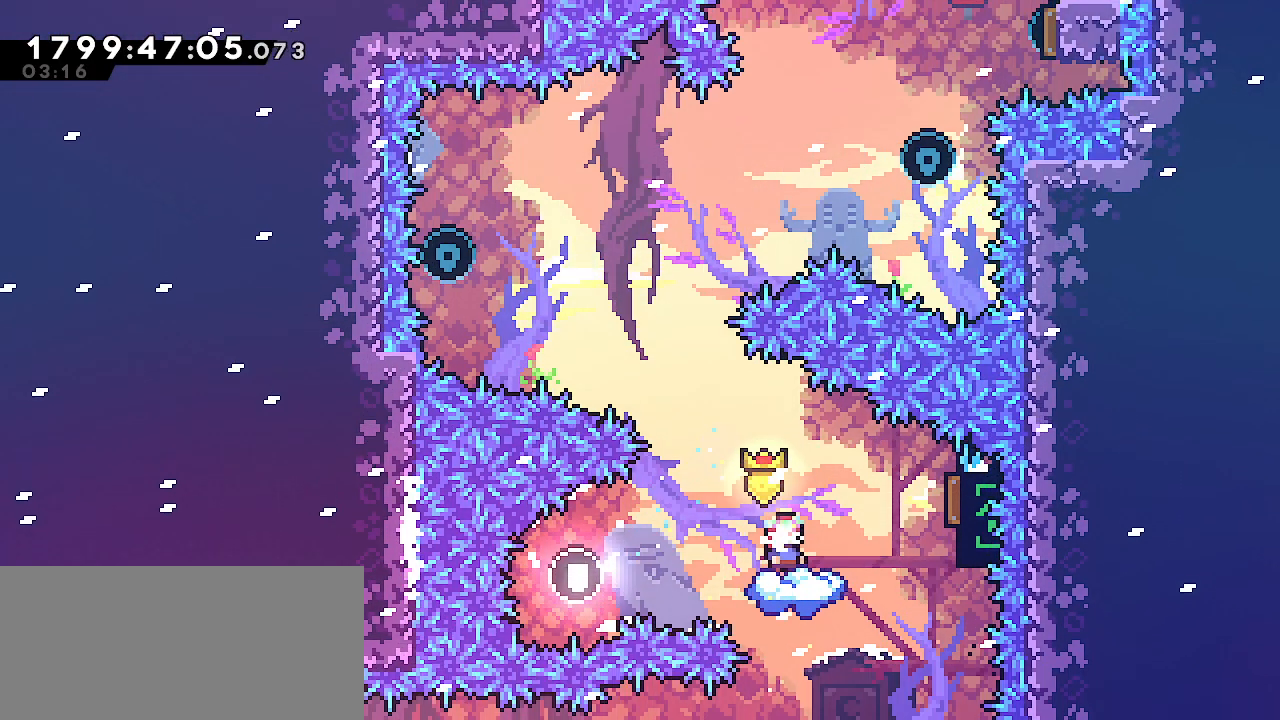
{"keys": ["jump"], "events": [[67, "dash", "down"], [67, "left", "down"], [133, "jump", "down"], [217, "dash", "up"], [300, "left", "up"]]}
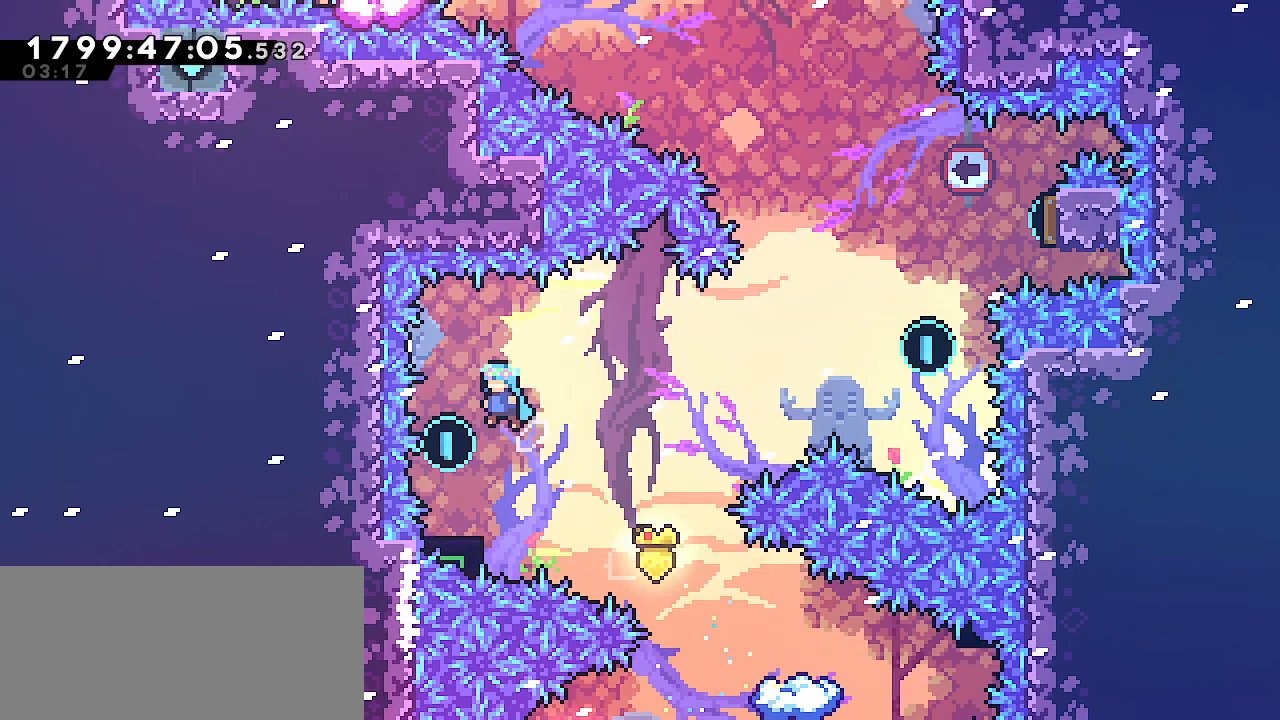
{"keys": ["down", "jump", "right"], "events": [[133, "left", "down"], [167, "jump", "up"], [200, "left", "up"], [350, "dash", "down"], [350, "down", "down"], [350, "right", "down"], [383, "jump", "down"], [467, "dash", "up"]]}
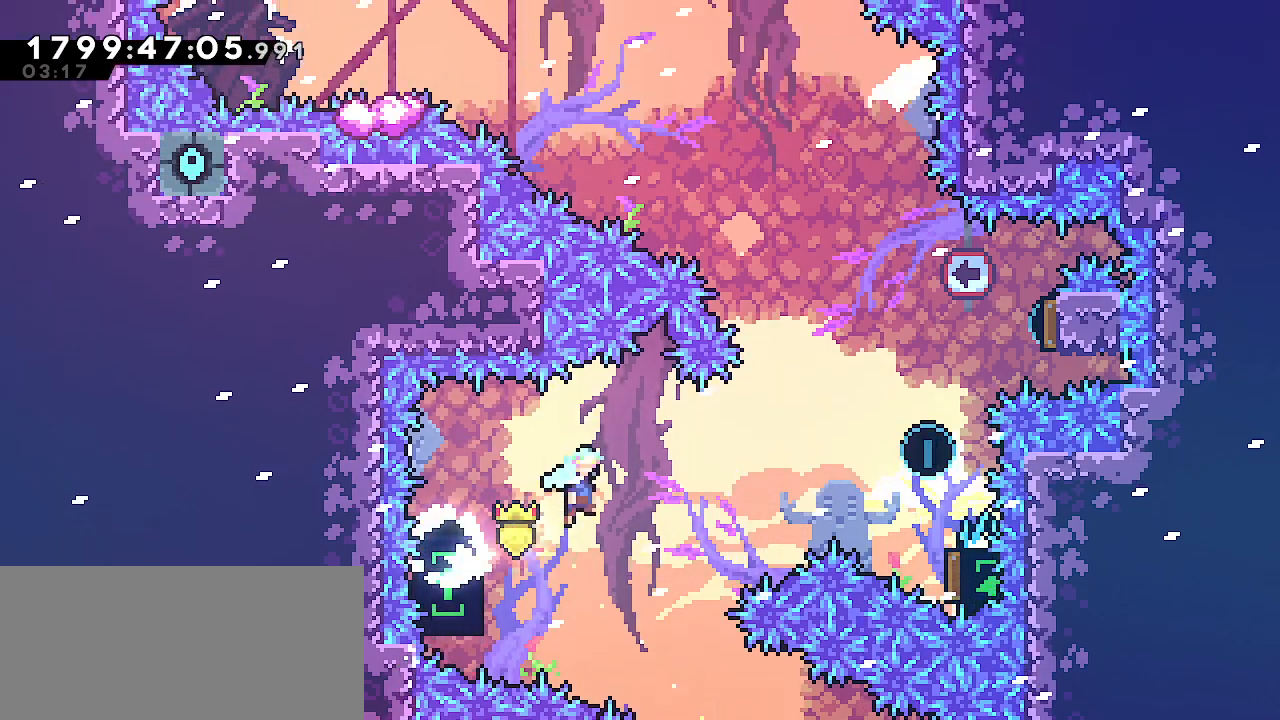
{"keys": ["dash", "right", "up"], "events": [[33, "down", "up"], [350, "up", "down"], [400, "dash", "down"], [450, "jump", "up"]]}
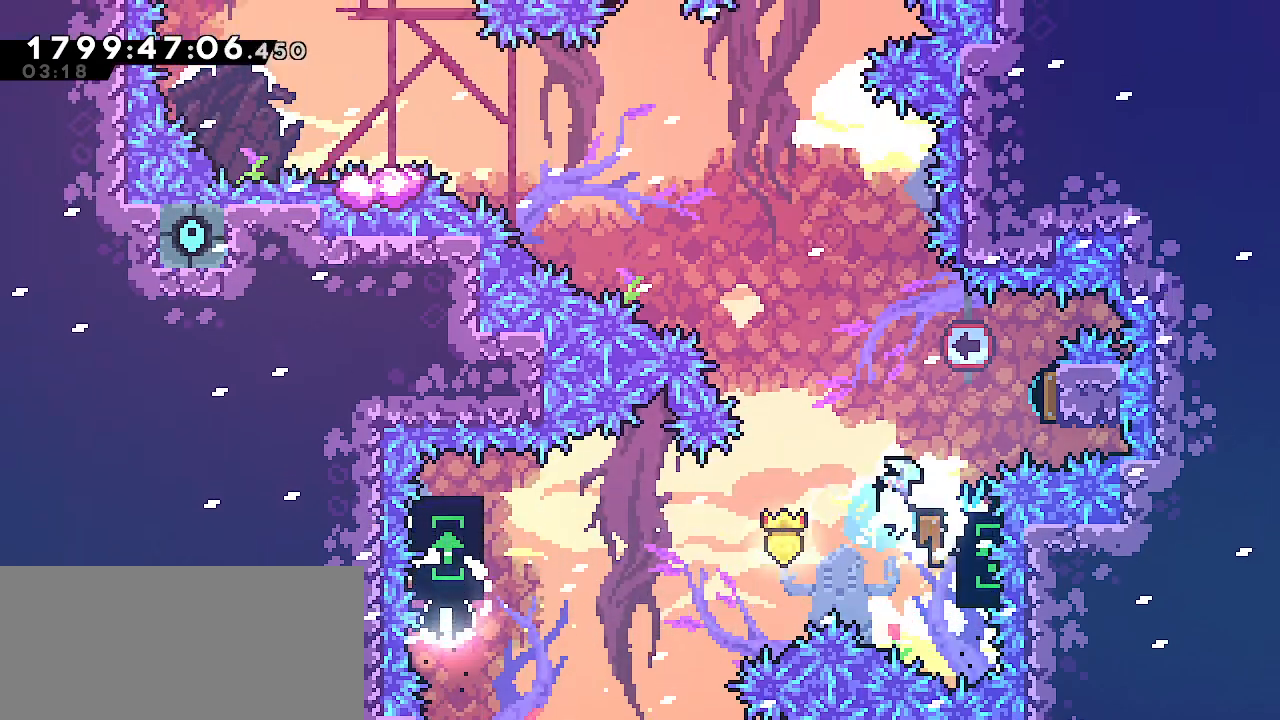
{"keys": ["left"], "events": [[67, "dash", "up"], [67, "up", "up"], [283, "left", "down"], [300, "right", "up"]]}
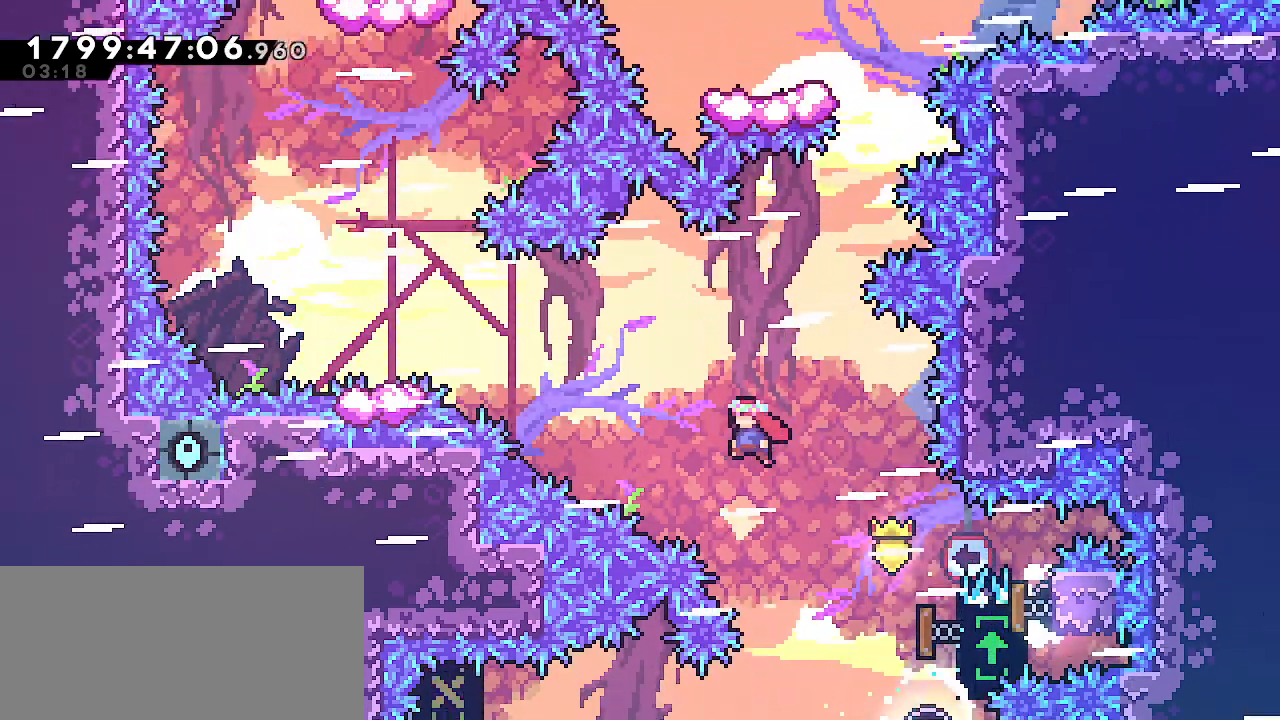
{"keys": ["left"], "events": [[100, "up", "down"], [133, "dash", "down"], [317, "dash", "up"], [350, "up", "up"]]}
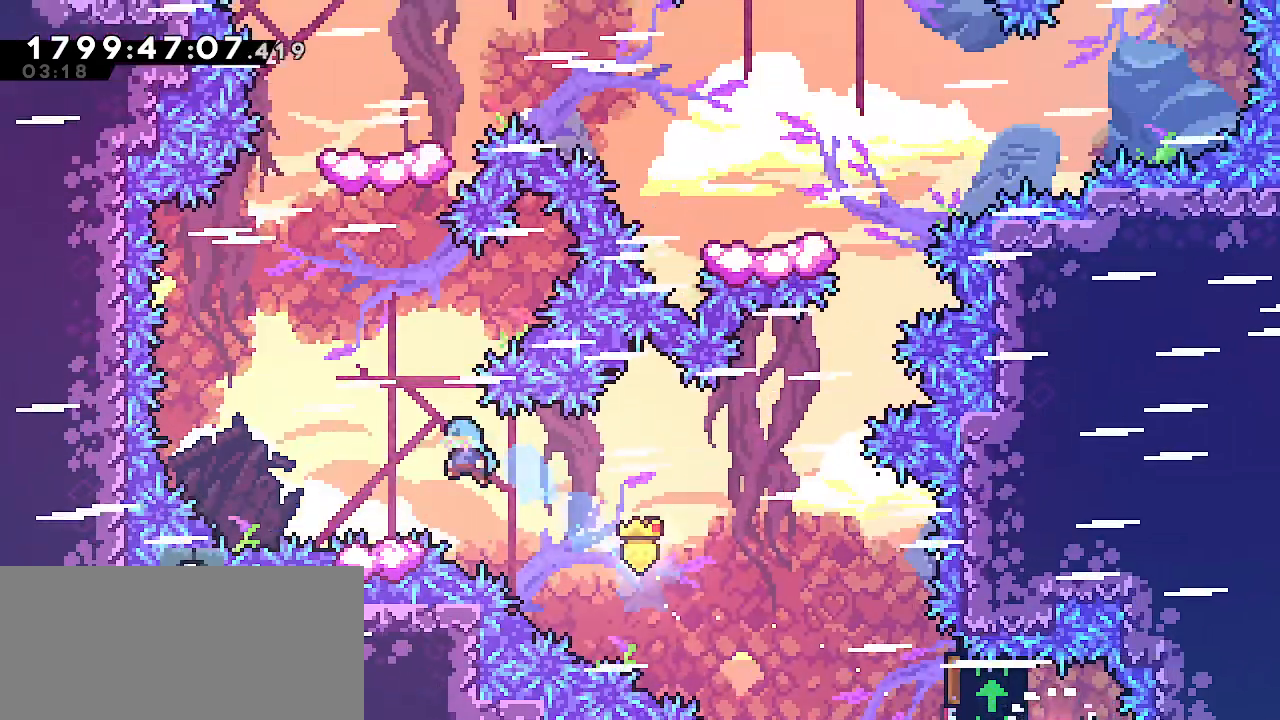
{"keys": ["jump", "left"], "events": [[50, "left", "up"], [217, "jump", "down"], [233, "left", "down"]]}
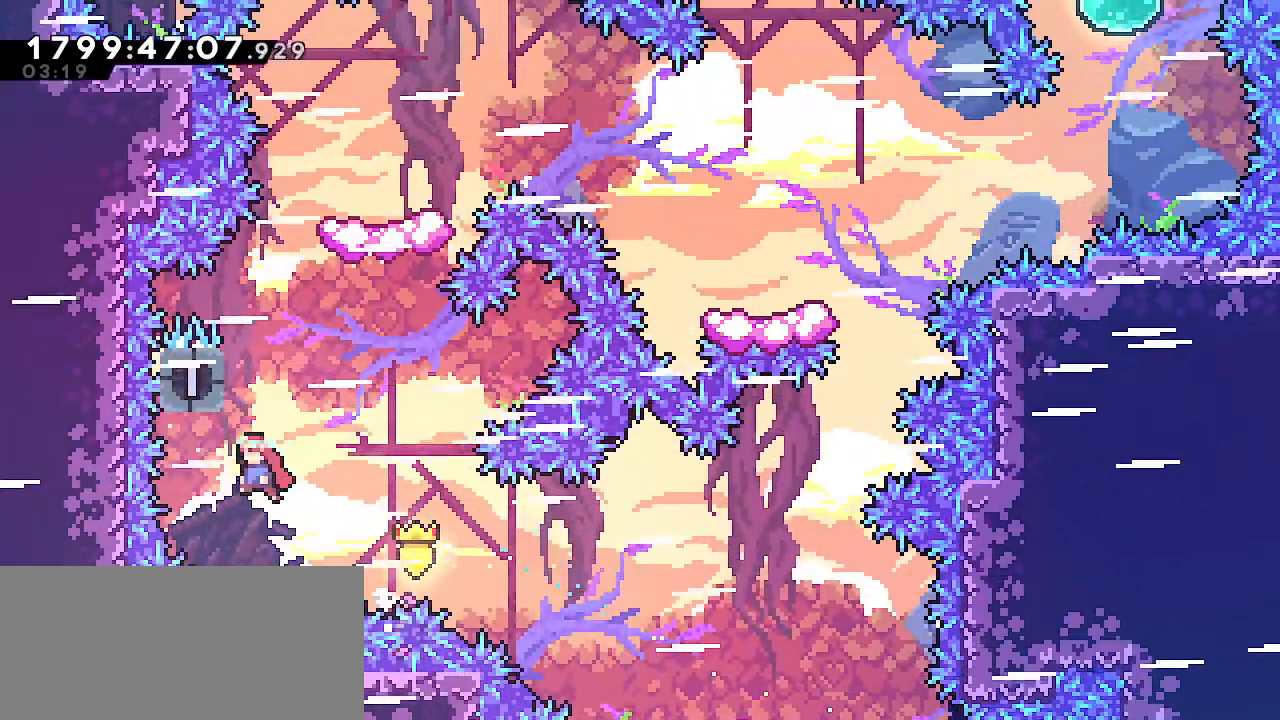
{"keys": ["jump", "right"], "events": [[50, "up", "down"], [67, "dash", "down"], [67, "jump", "up"], [67, "left", "up"], [200, "dash", "up"], [233, "jump", "down"], [233, "up", "up"], [383, "right", "down"]]}
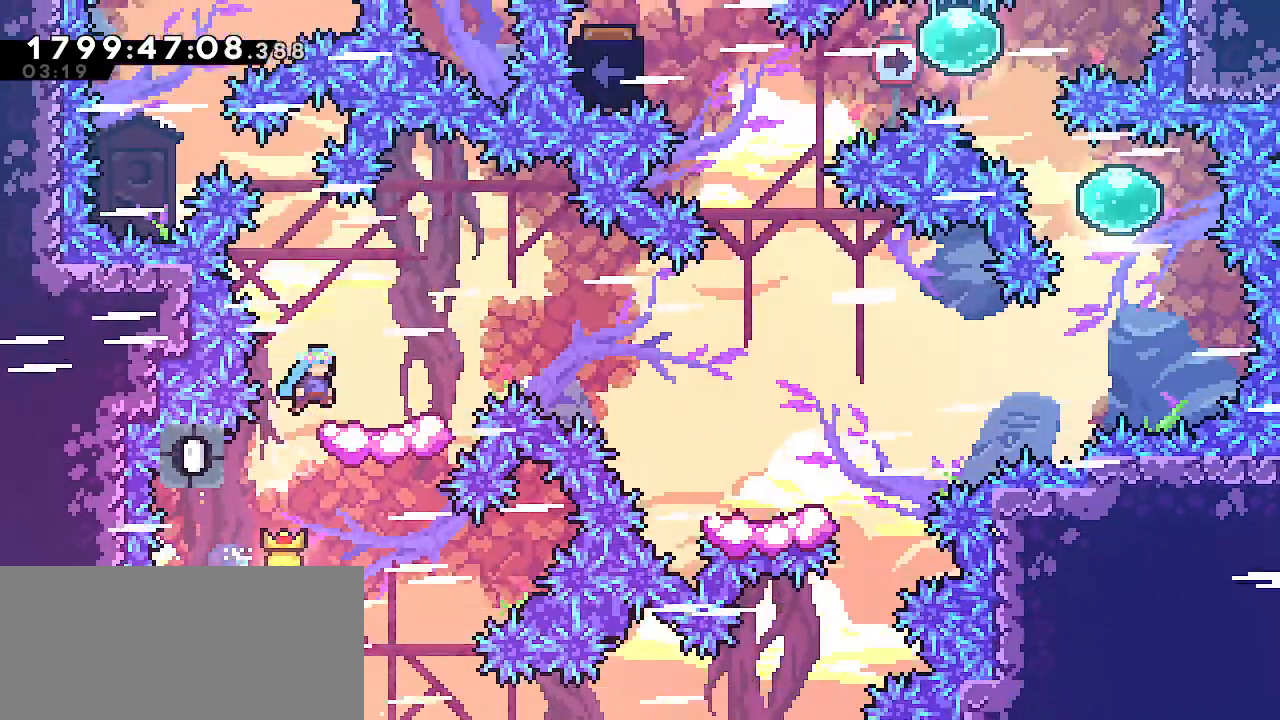
{"keys": ["dash", "down"], "events": [[33, "down", "down"], [233, "right", "up"], [400, "jump", "up"], [450, "dash", "down"]]}
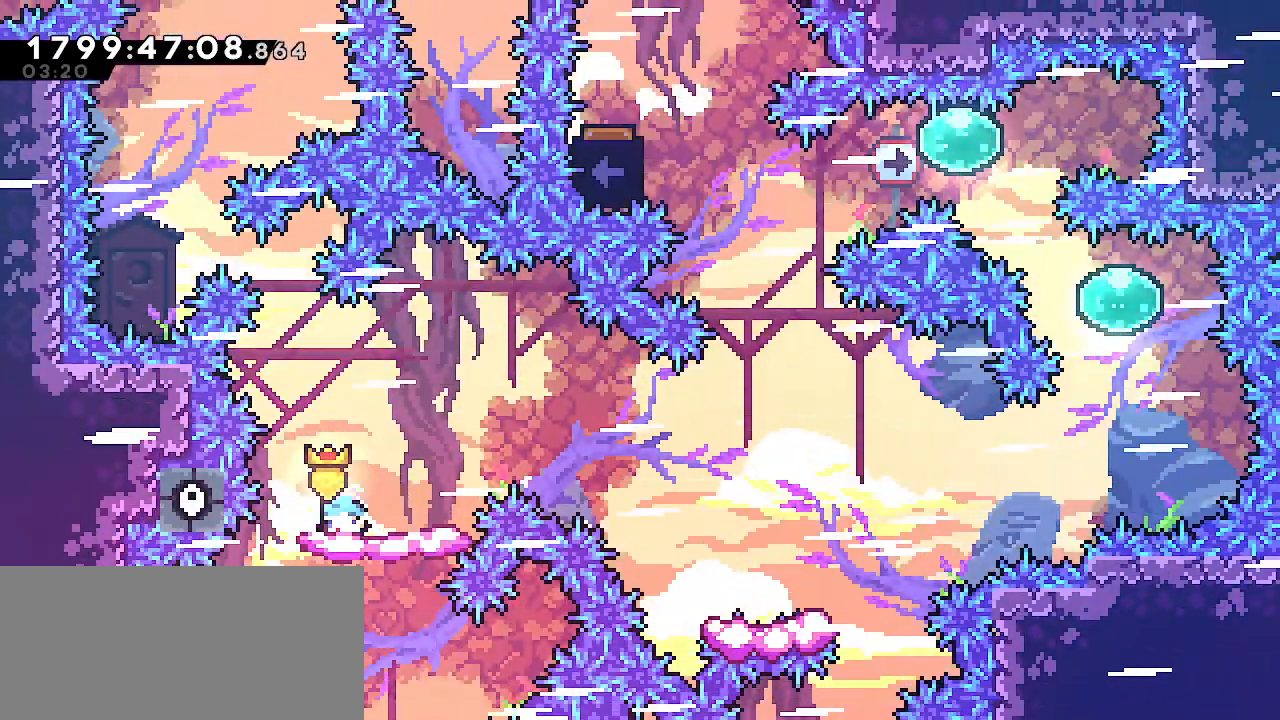
{"keys": ["dash", "down", "jump", "right"], "events": [[83, "right", "down"], [100, "dash", "up"], [200, "dash", "down"], [367, "dash", "up"], [433, "jump", "down"], [467, "dash", "down"]]}
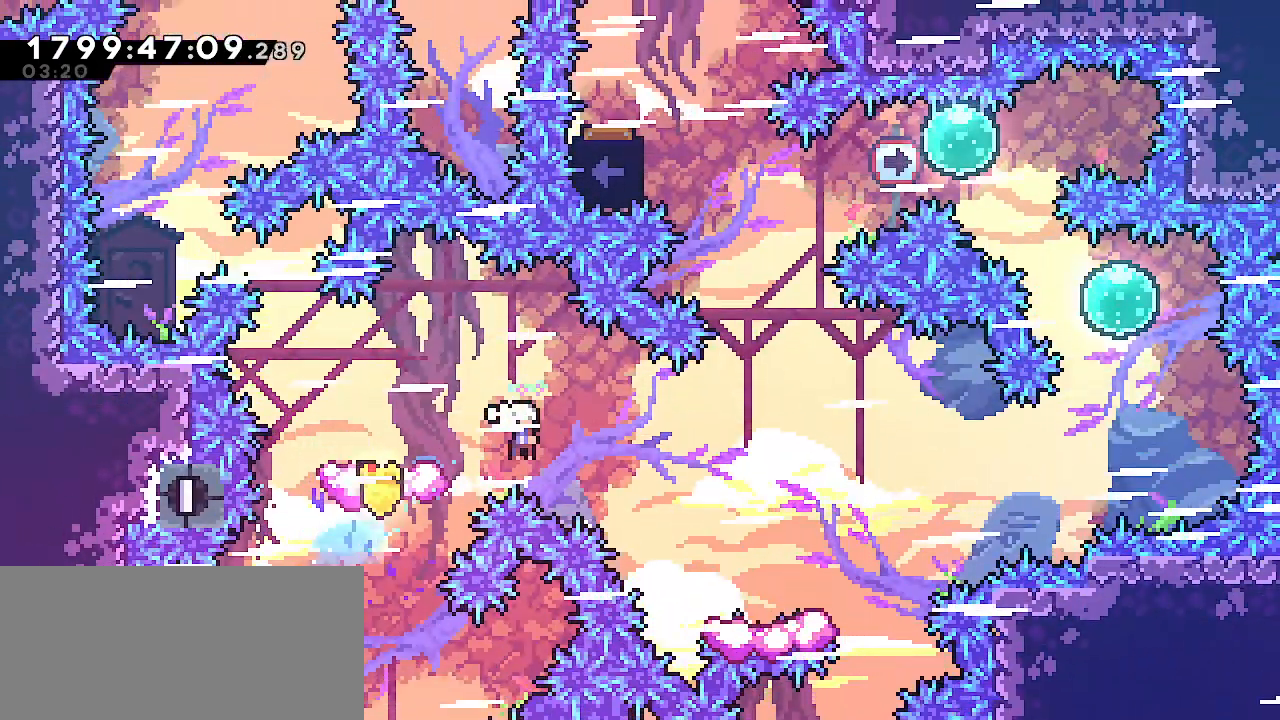
{"keys": ["jump", "right"], "events": [[67, "jump", "up"], [117, "dash", "up"], [267, "jump", "down"], [450, "down", "up"]]}
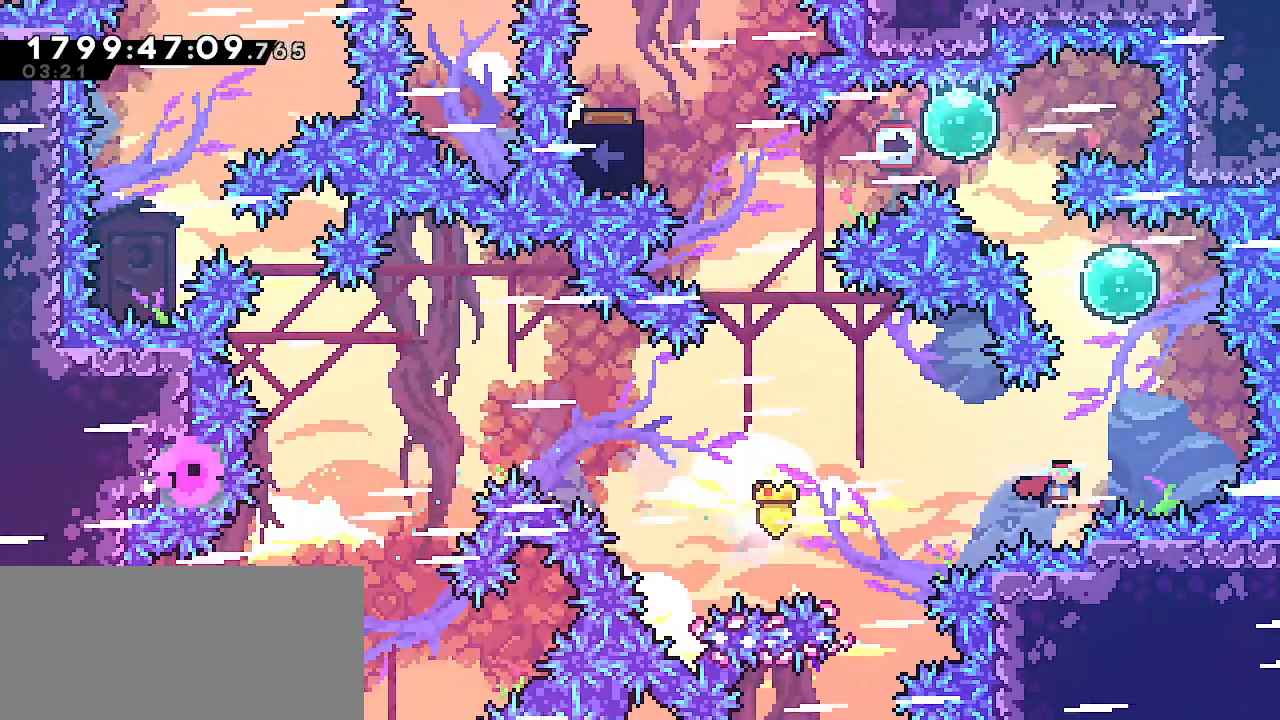
{"keys": ["dash"], "events": [[17, "up", "down"], [67, "dash", "down"], [67, "right", "up"], [133, "jump", "up"], [217, "up", "up"], [267, "dash", "up"], [283, "down", "down"], [333, "dash", "down"], [483, "down", "up"]]}
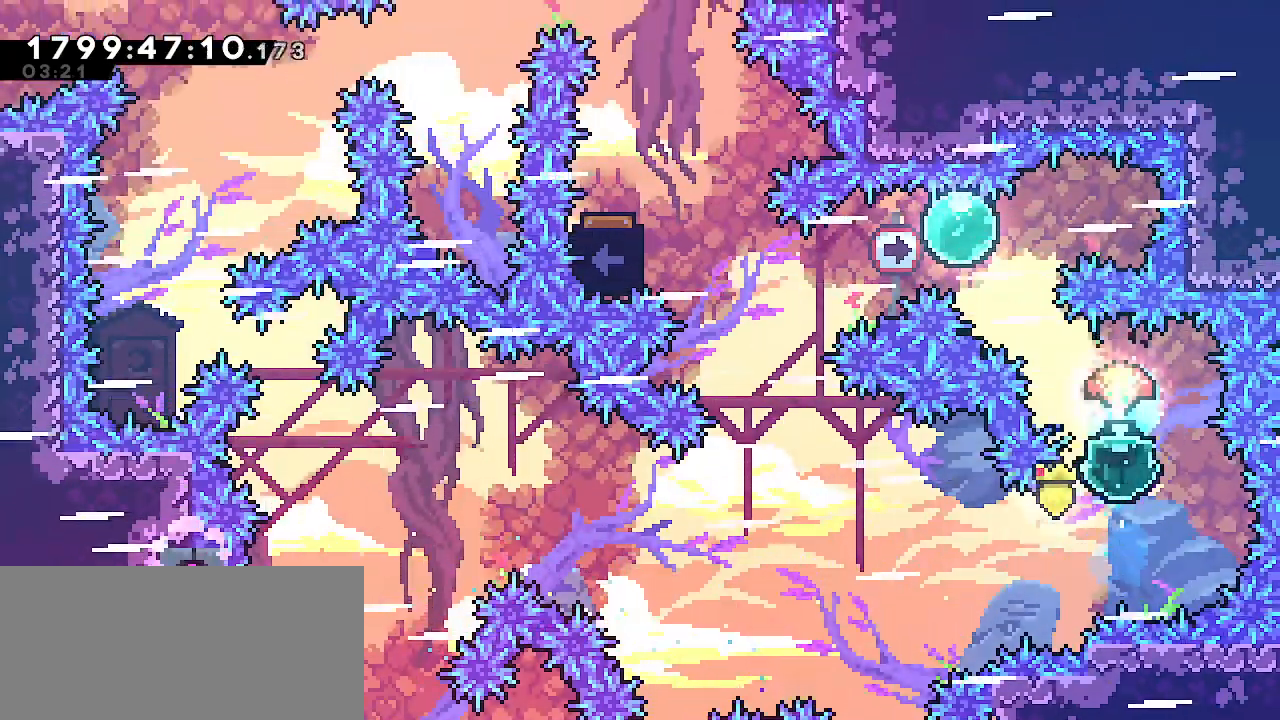
{"keys": ["dash", "left", "up"], "events": [[33, "up", "down"], [50, "dash", "up"], [100, "dash", "down"], [300, "dash", "up"], [317, "left", "down"], [367, "dash", "down"]]}